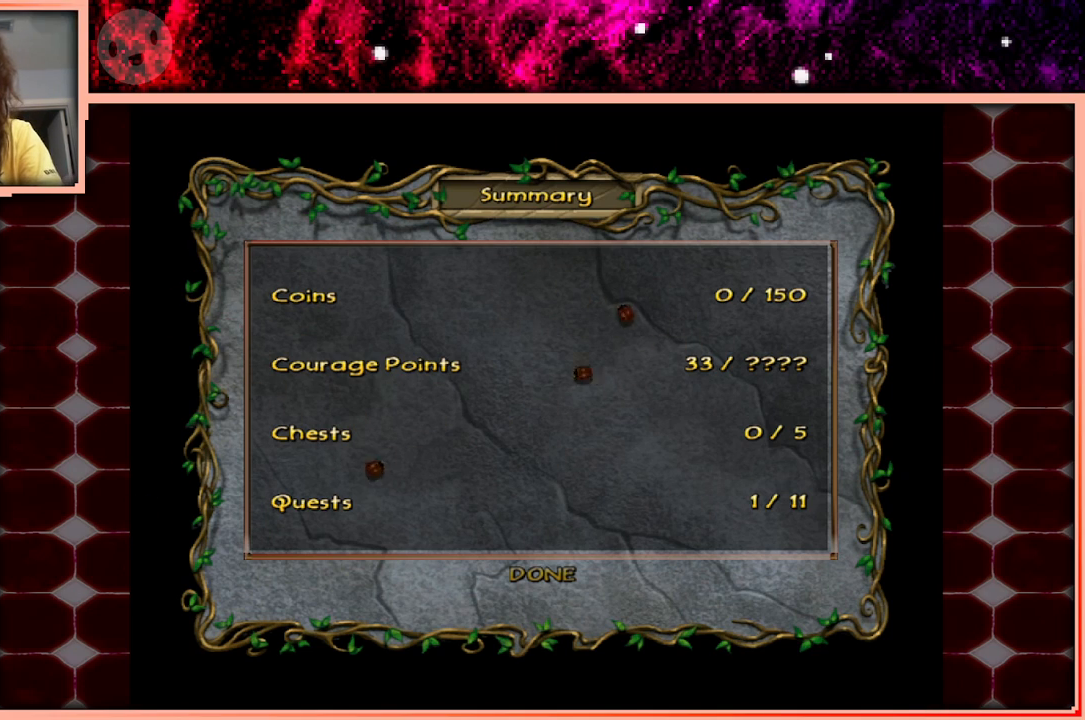
Gameplay with keyboard and mouse; each line is a JSON object with the keys held at the frame after it. "events" lists presses ("down") and releases ("up") of "a", "d", "s", "space" and "w" between this image and that frame as [ms after this image, input, new state], when the widget could be followed in between. No other keys are recorded. Mouse buttons are not recorded. Not read: mouse_move.
{"keys": [], "events": [[83, "space", "down"], [183, "space", "up"]]}
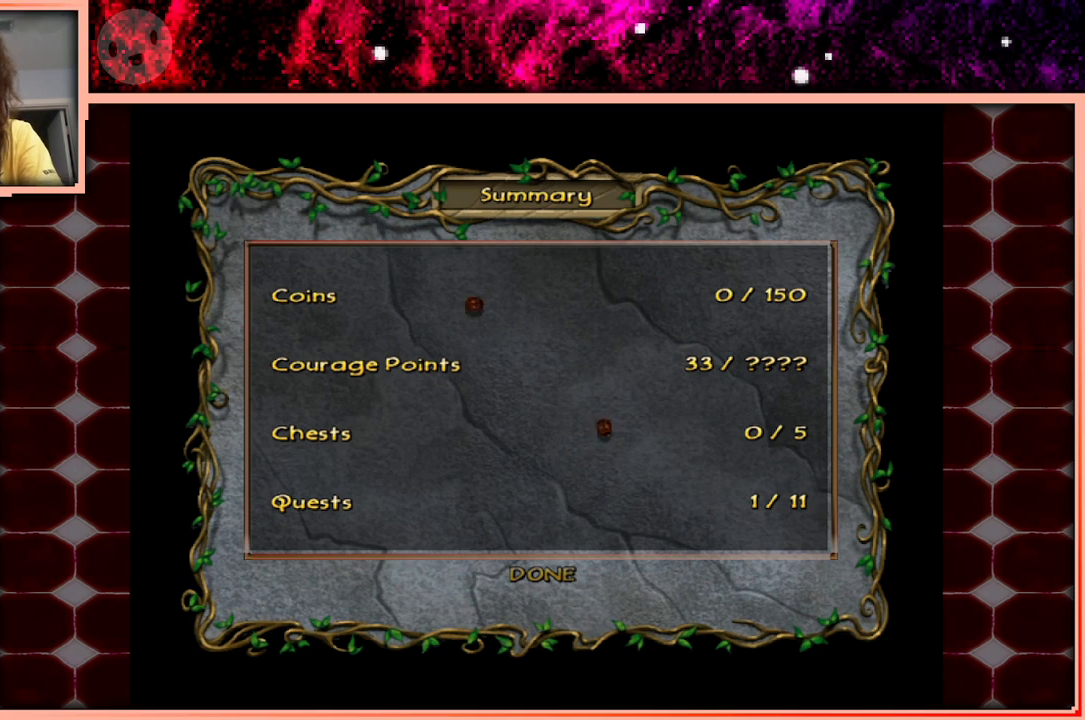
{"keys": [], "events": [[233, "space", "down"], [333, "space", "up"]]}
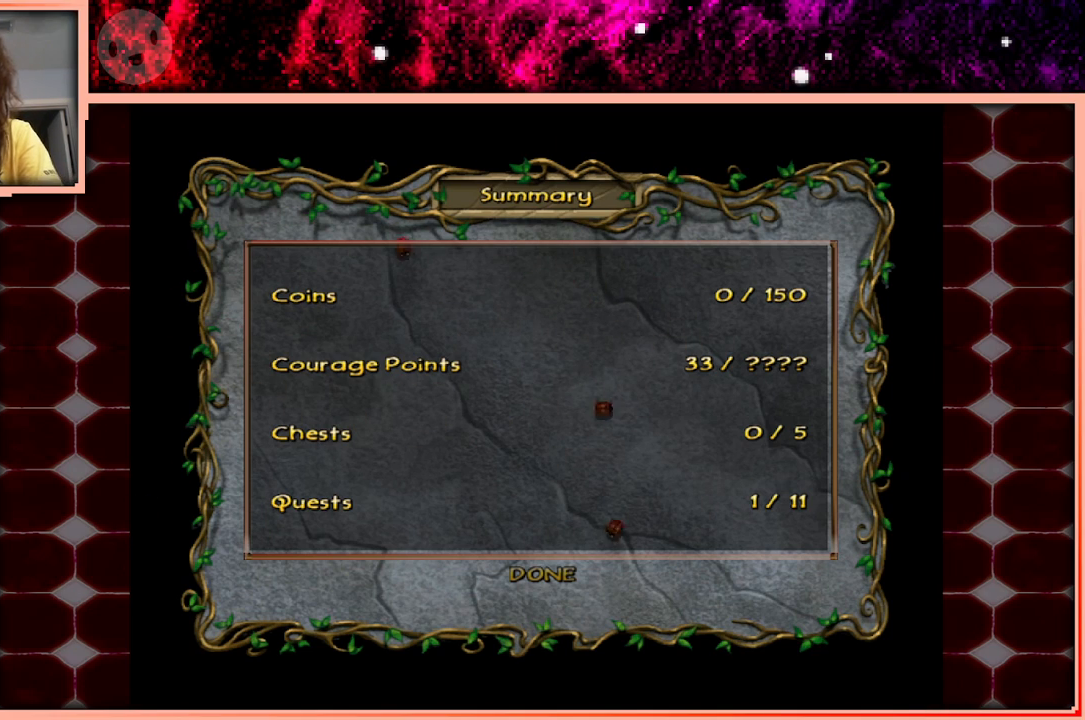
{"keys": [], "events": []}
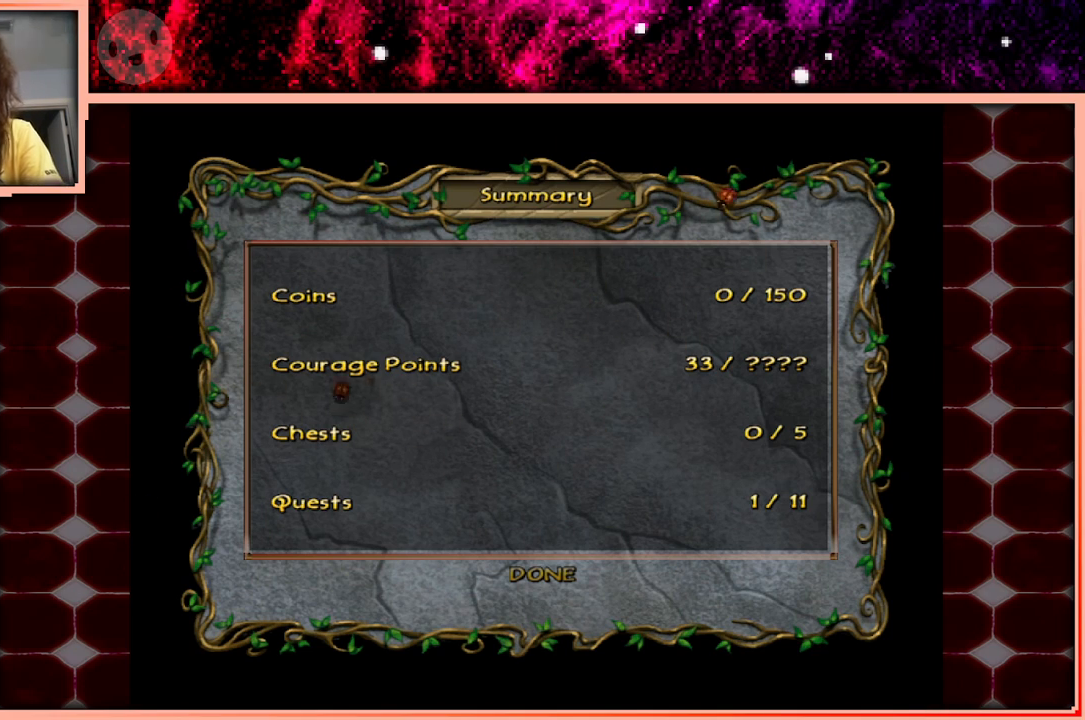
{"keys": [], "events": []}
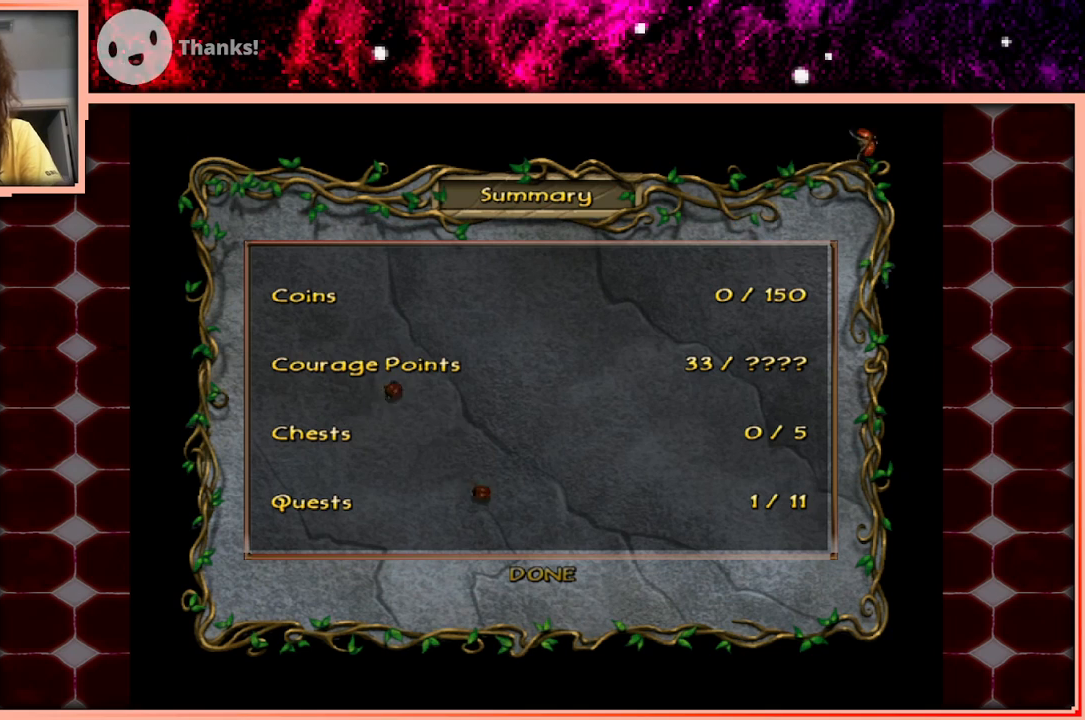
{"keys": [], "events": []}
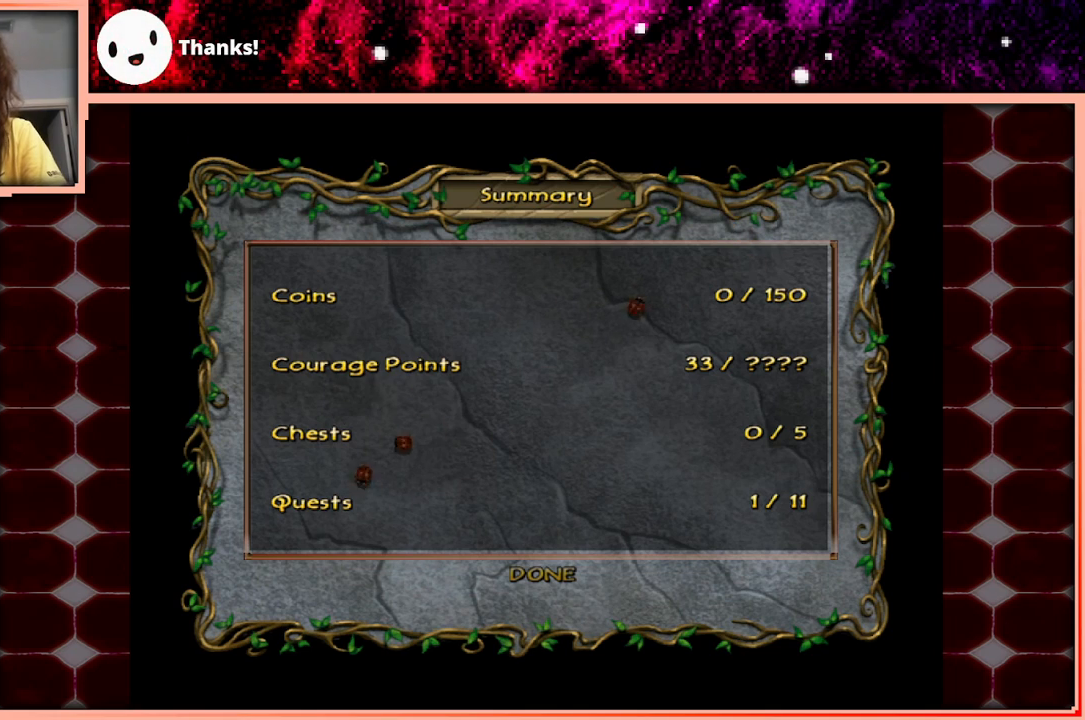
{"keys": [], "events": []}
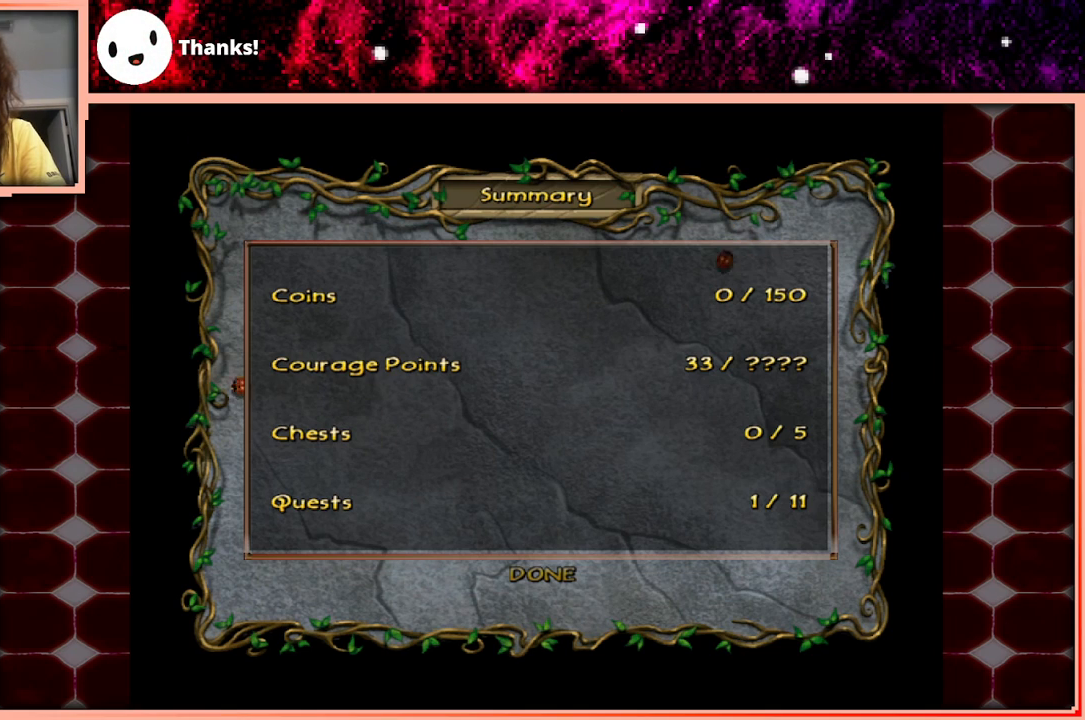
{"keys": [], "events": []}
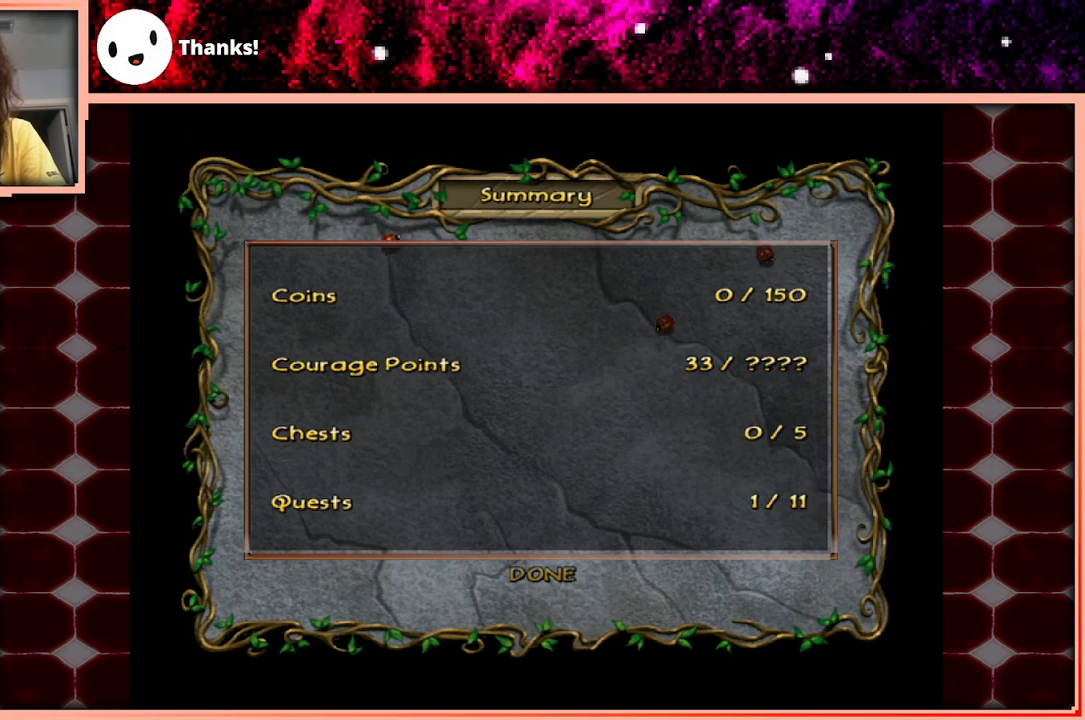
{"keys": [], "events": []}
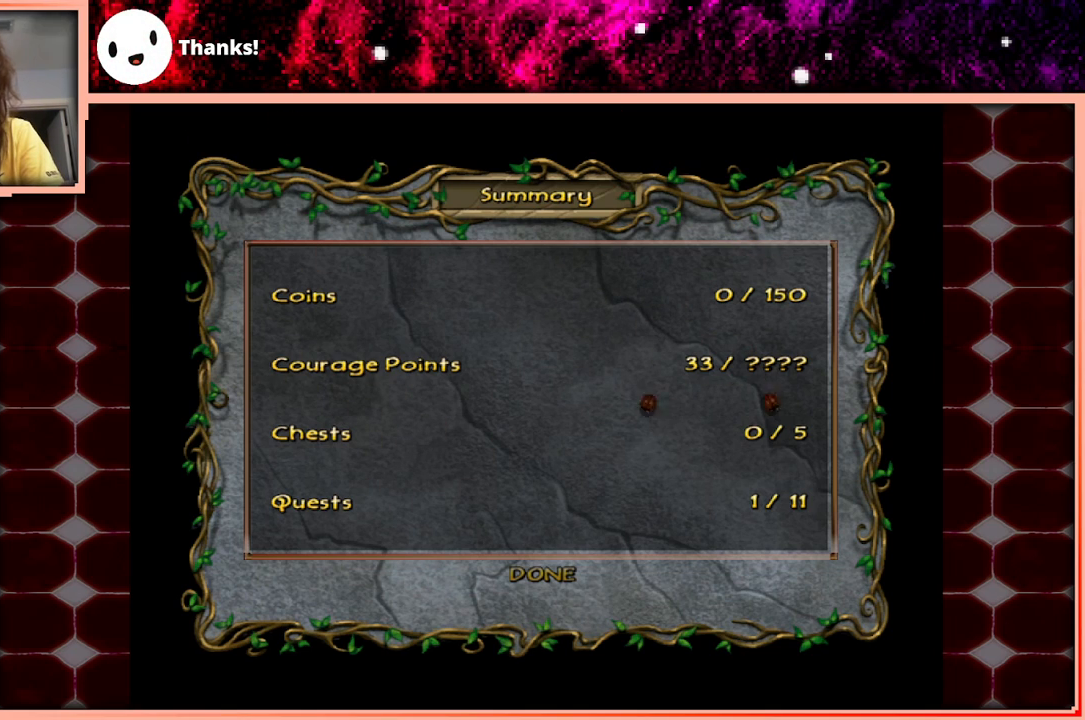
{"keys": [], "events": []}
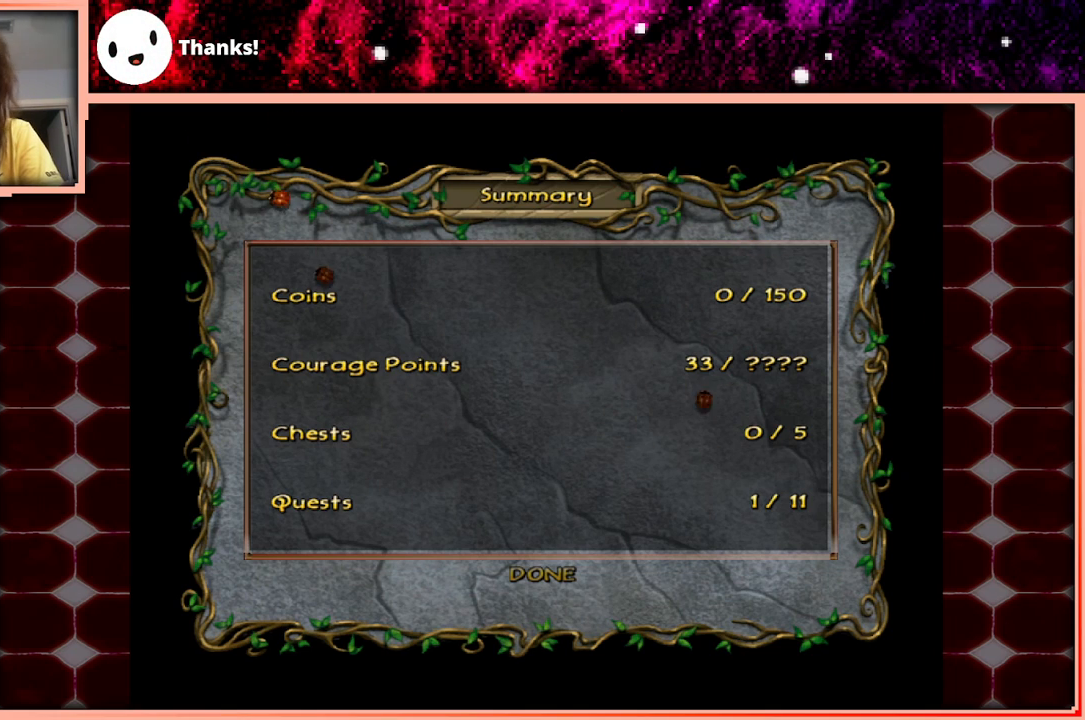
{"keys": [], "events": []}
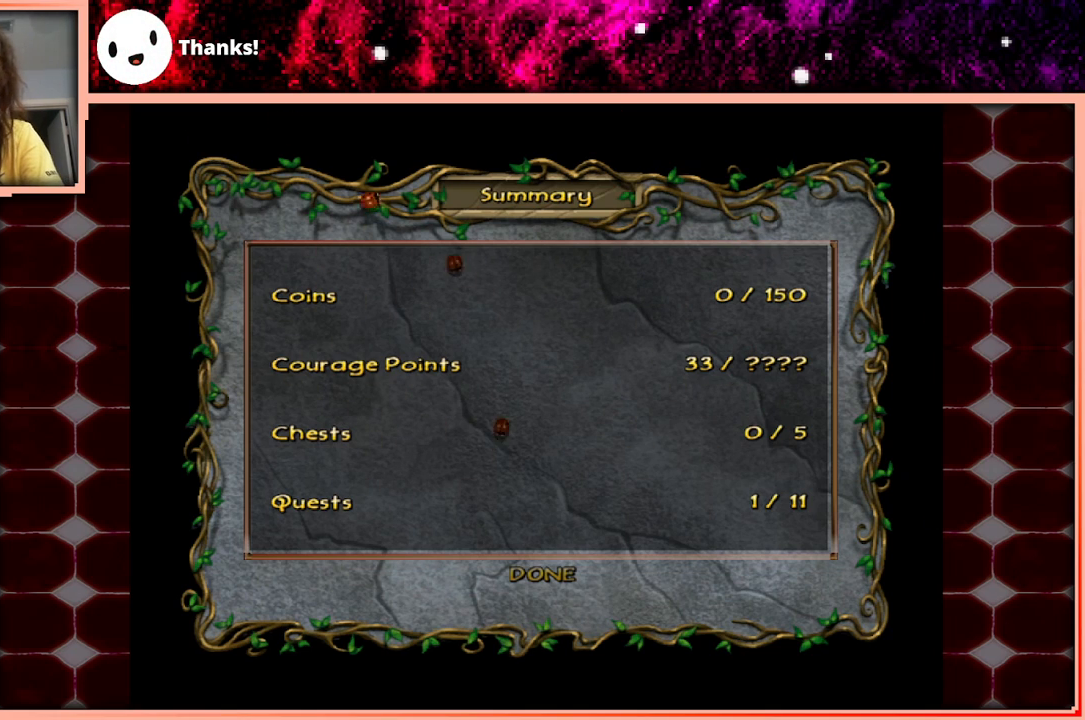
{"keys": [], "events": []}
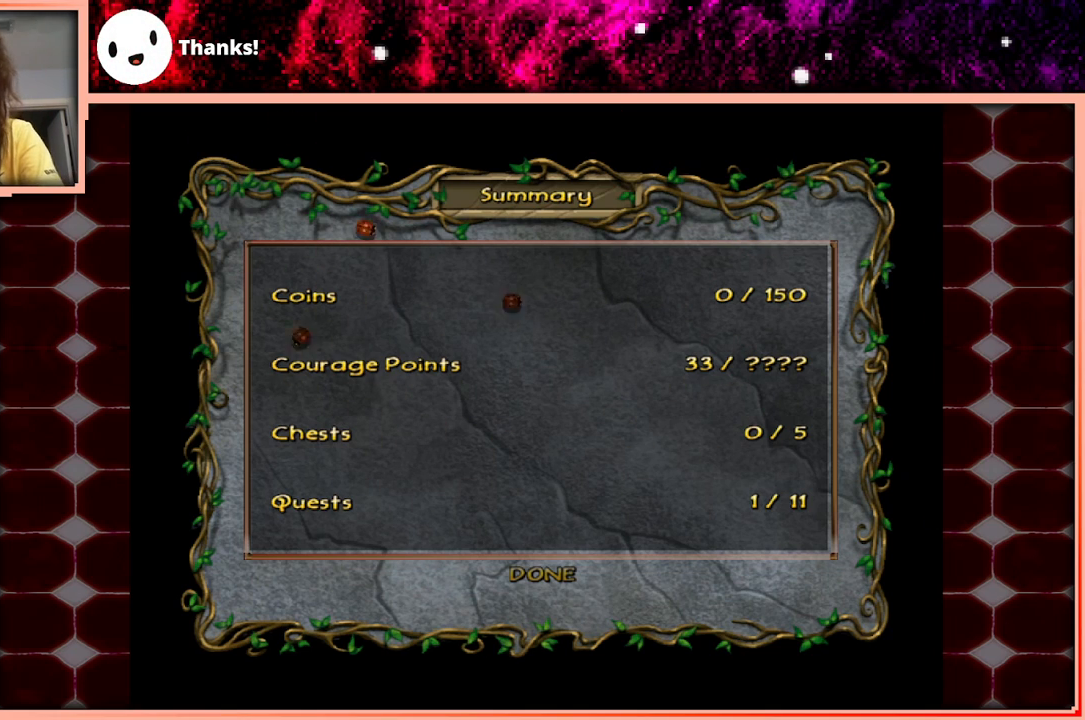
{"keys": [], "events": [[117, "a", "down"], [200, "a", "up"]]}
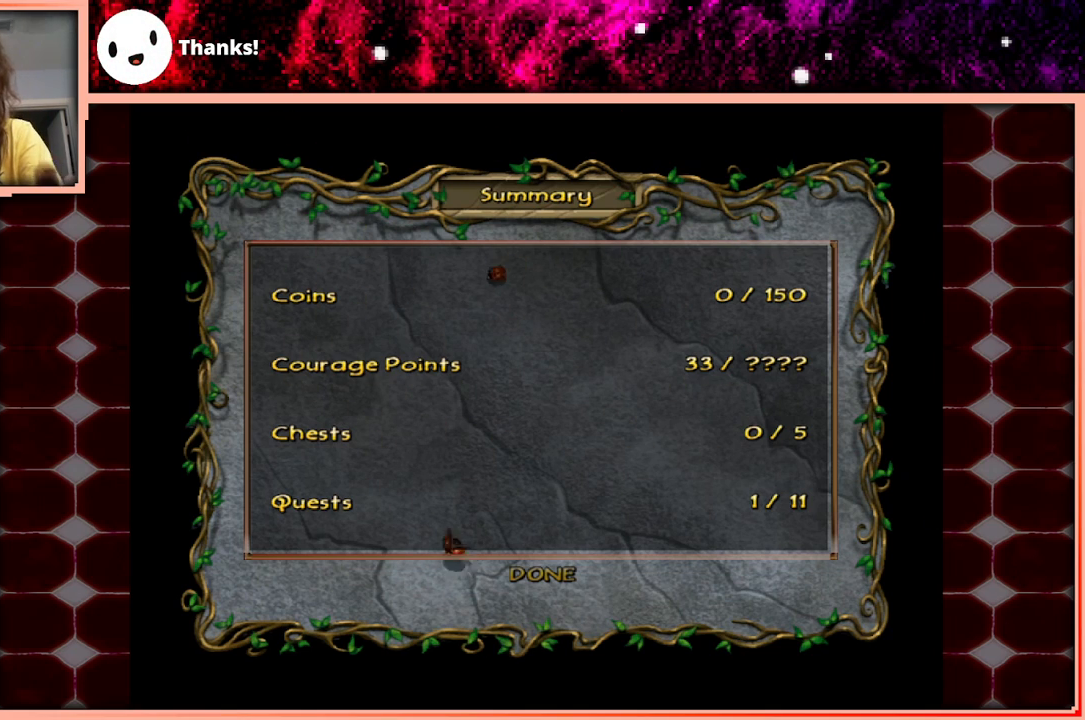
{"keys": [], "events": [[183, "space", "down"], [267, "space", "up"]]}